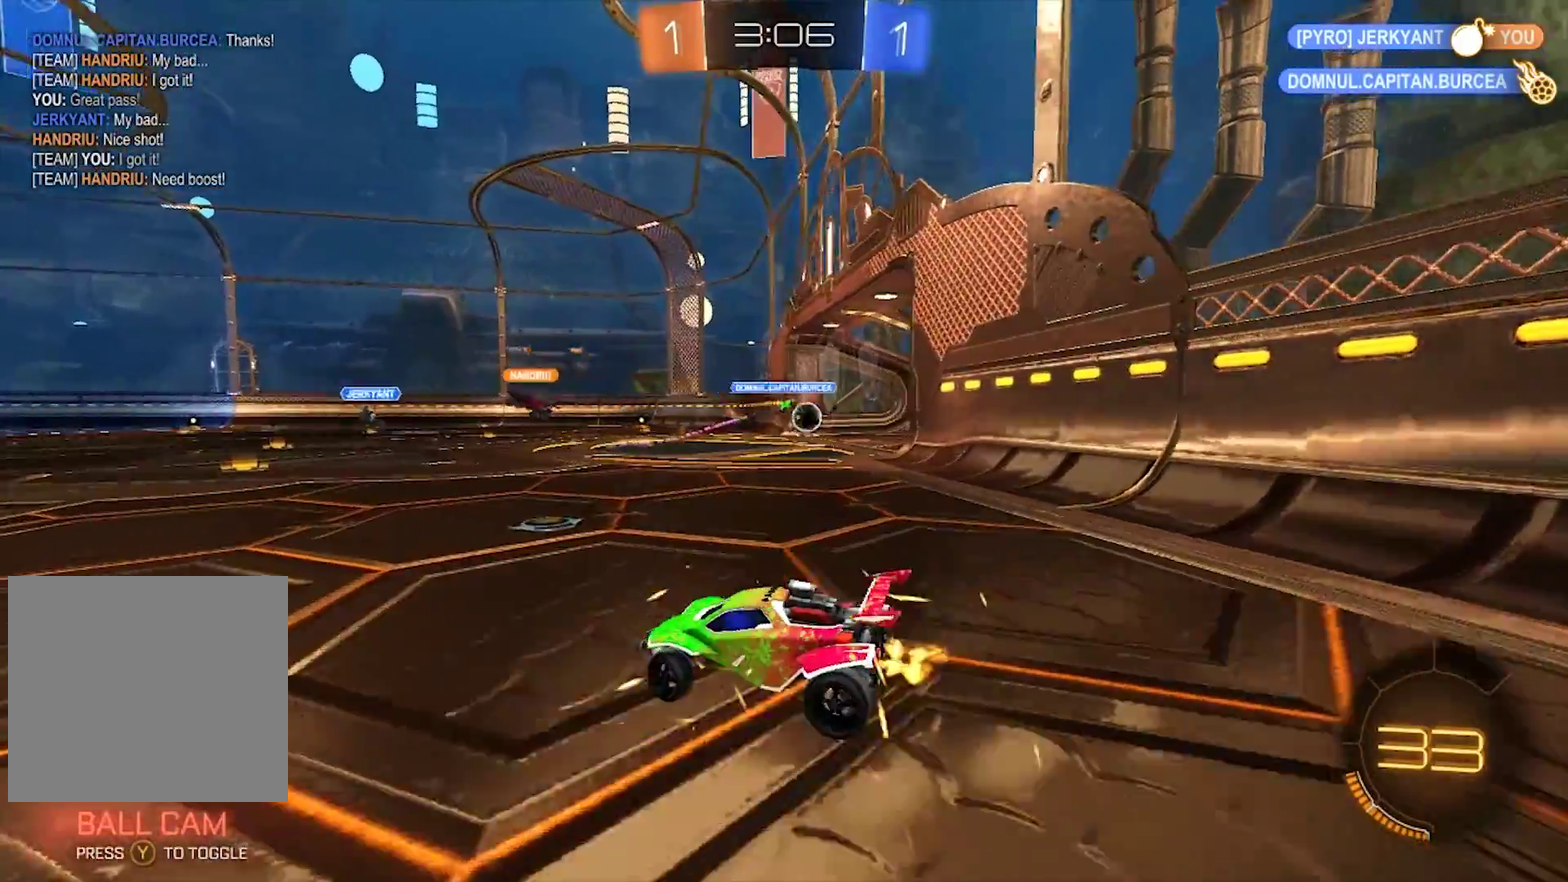
Gameplay with a controller (PlayStation layout); each line is a JSON object with the inputs held at the frame after it. "events" lists button and stick changes between this image and that frame as [ms after this image, input, new state], when the widget could be followed in between. Not read: L1.
{"buttons": ["SQUARE"], "left_stick": "right", "right_stick": "center", "events": [[117, "TRIANGLE", "down"], [283, "TRIANGLE", "up"], [417, "R2", "up"], [417, "SQUARE", "down"]]}
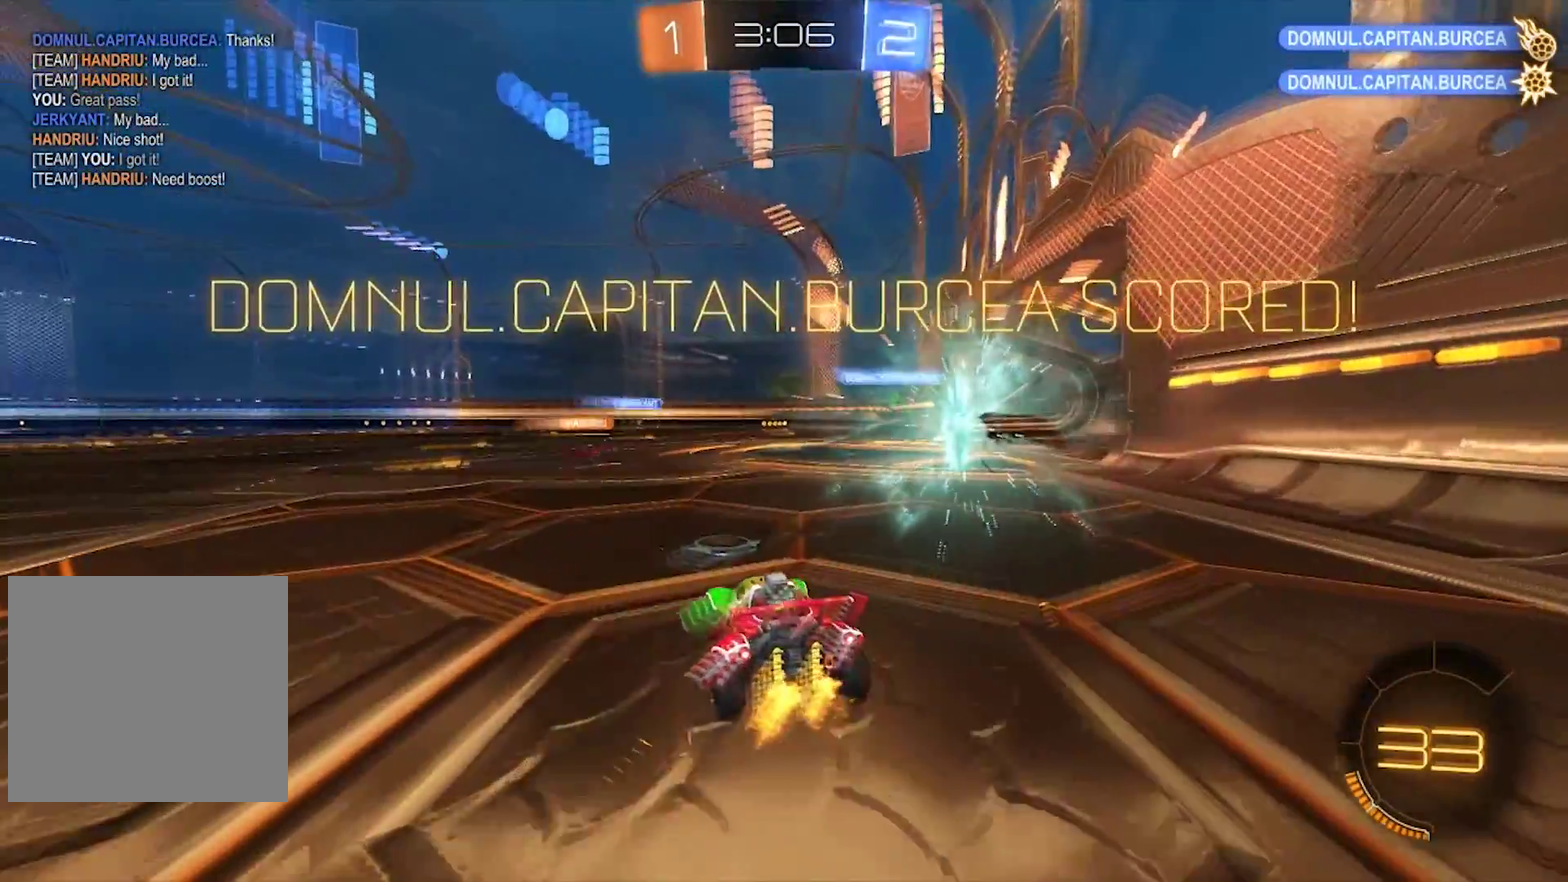
{"buttons": ["SQUARE"], "left_stick": "right", "right_stick": "center", "events": []}
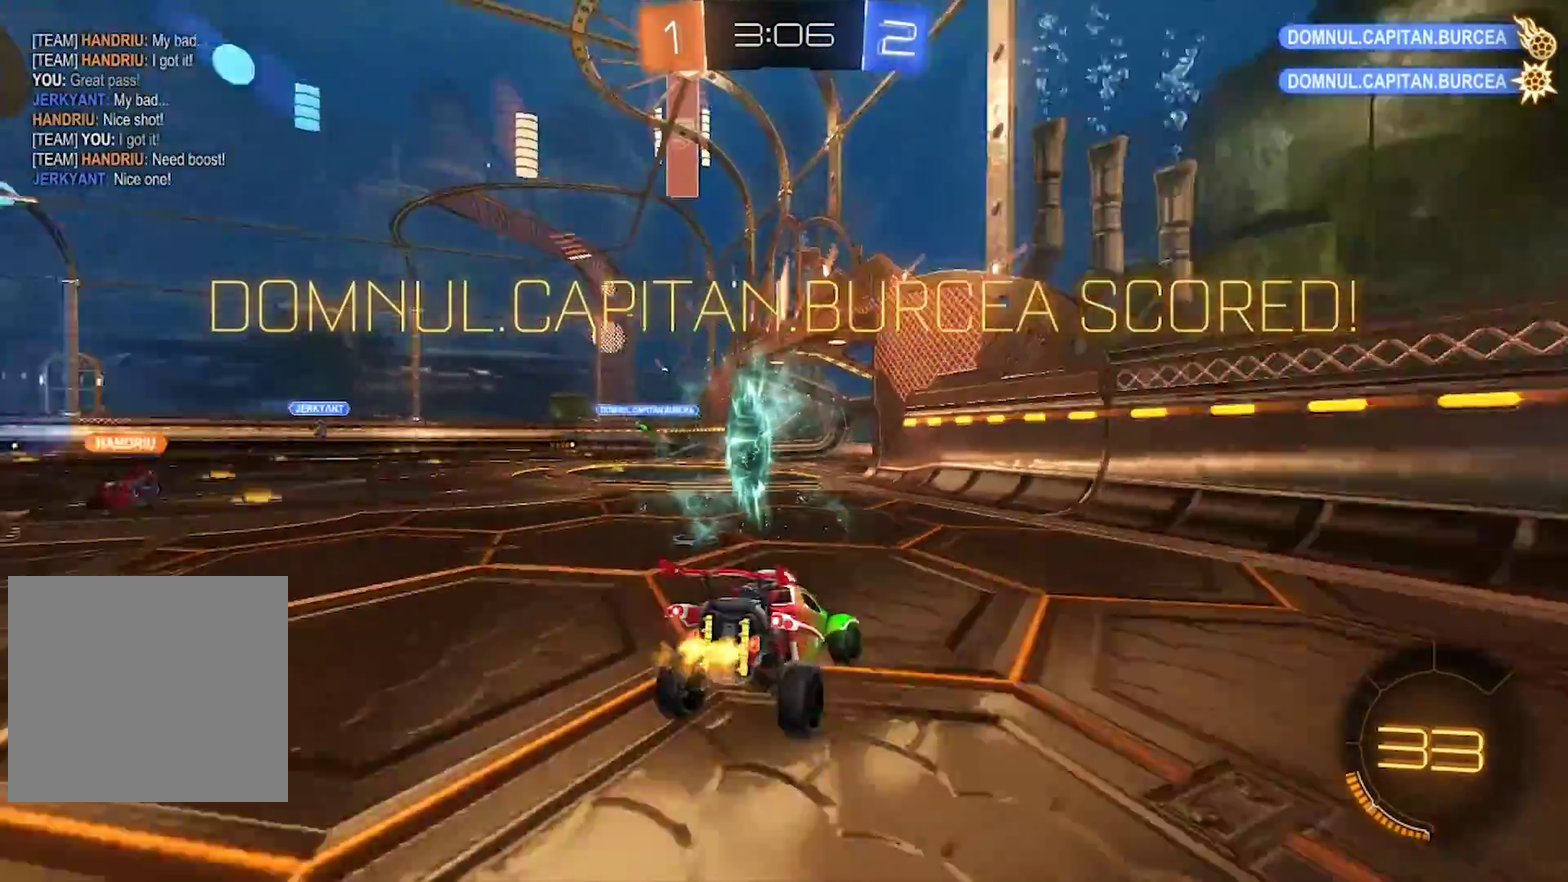
{"buttons": ["SQUARE"], "left_stick": "center", "right_stick": "center", "events": [[417, "left_stick", "center"]]}
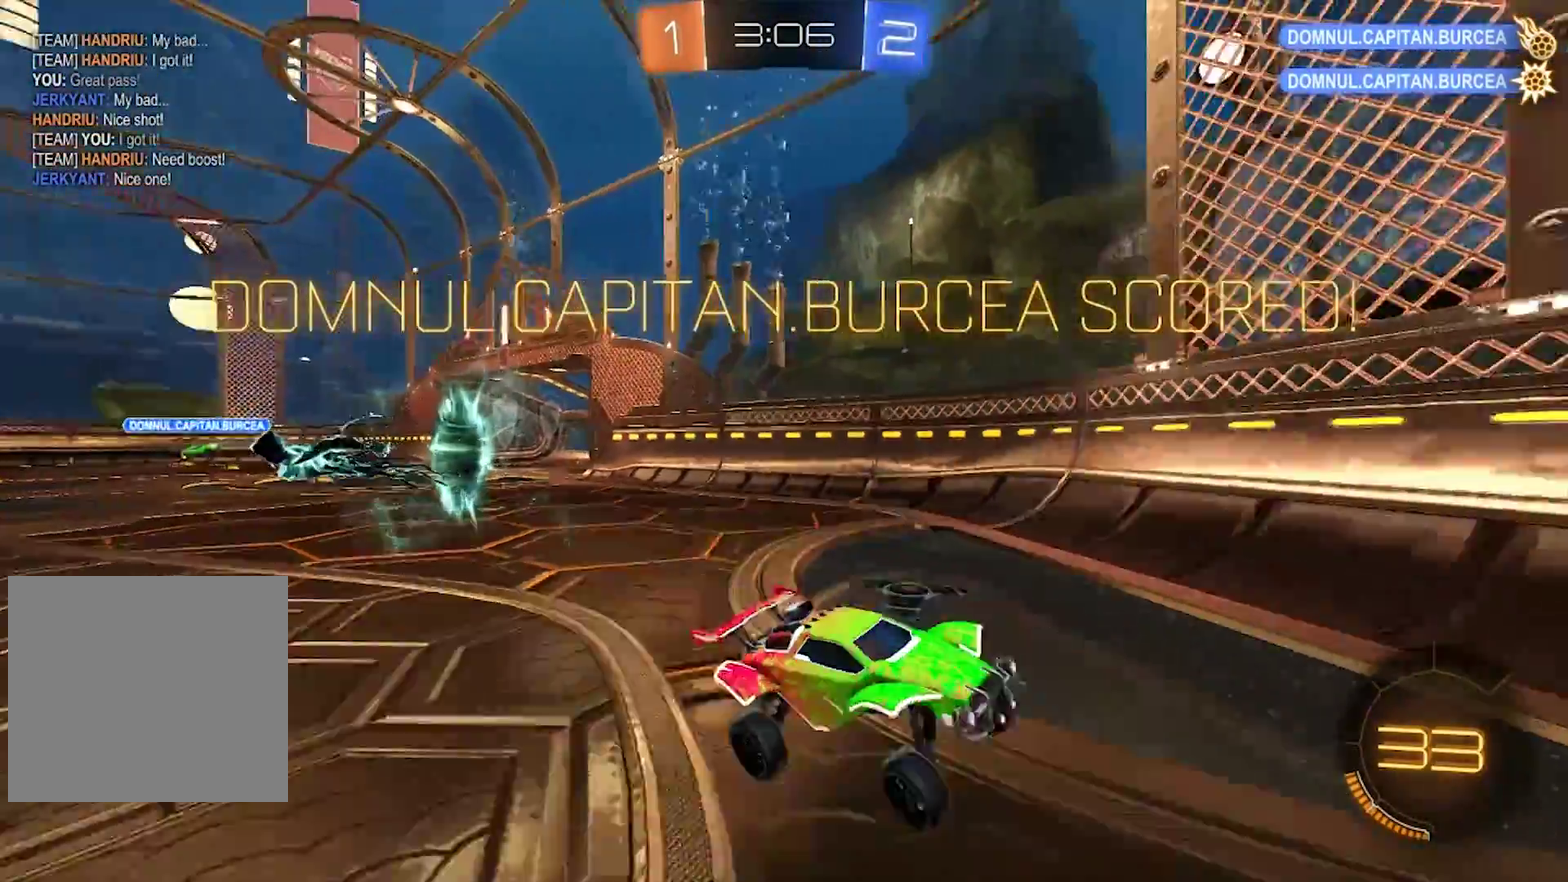
{"buttons": ["CIRCLE", "SQUARE", "R2"], "left_stick": "center", "right_stick": "center", "events": [[133, "R2", "down"], [183, "CIRCLE", "down"], [283, "TRIANGLE", "down"], [450, "TRIANGLE", "up"]]}
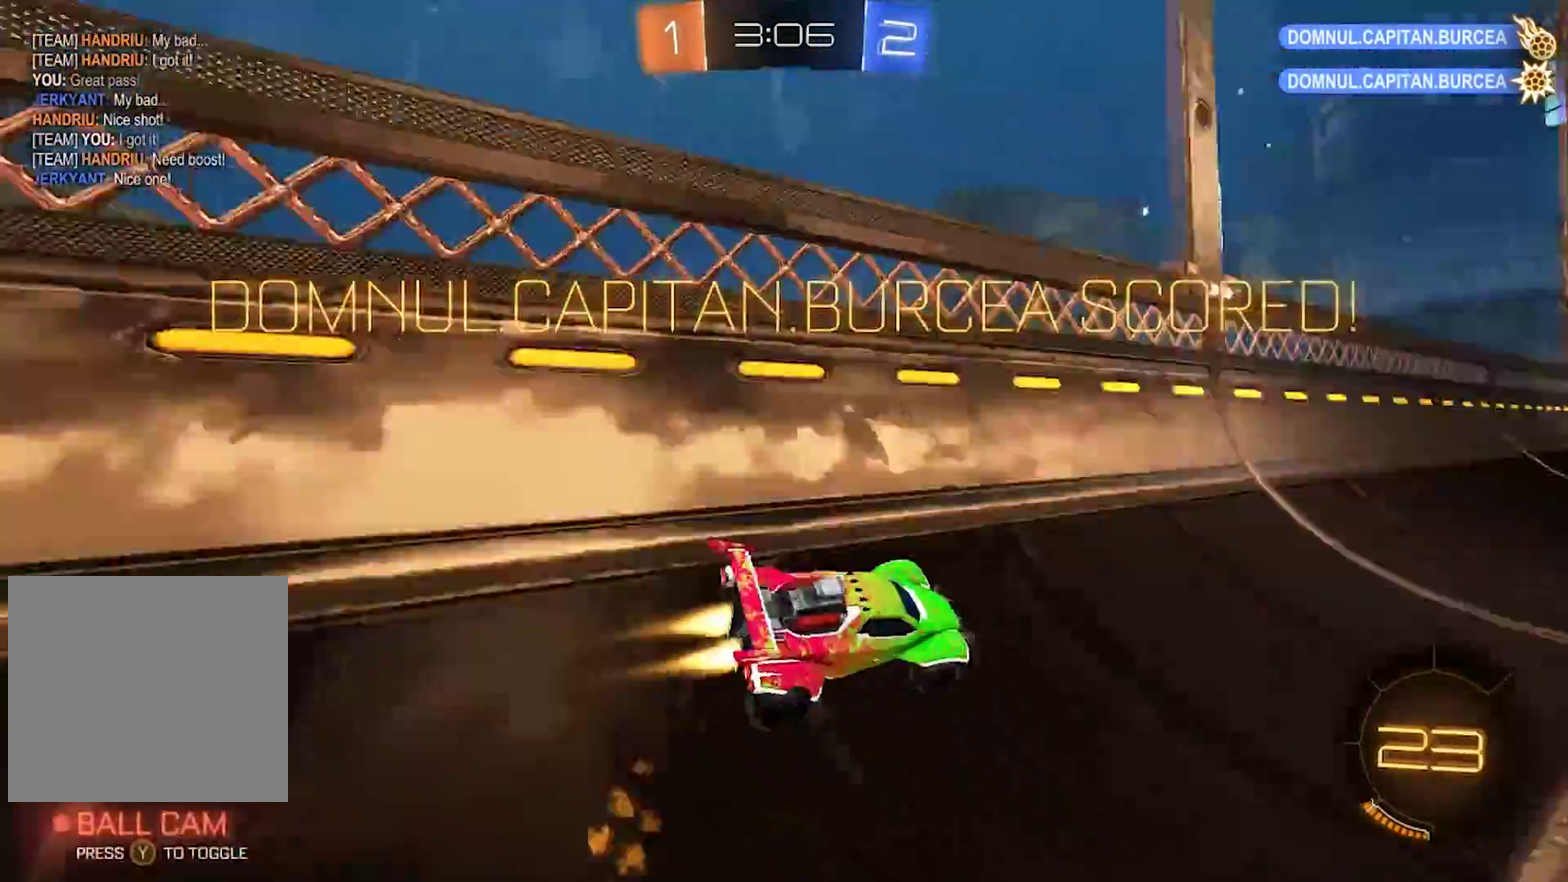
{"buttons": ["CROSS", "CIRCLE", "R2"], "left_stick": "left", "right_stick": "center", "events": [[17, "SQUARE", "up"], [483, "CROSS", "down"], [483, "left_stick", "left"]]}
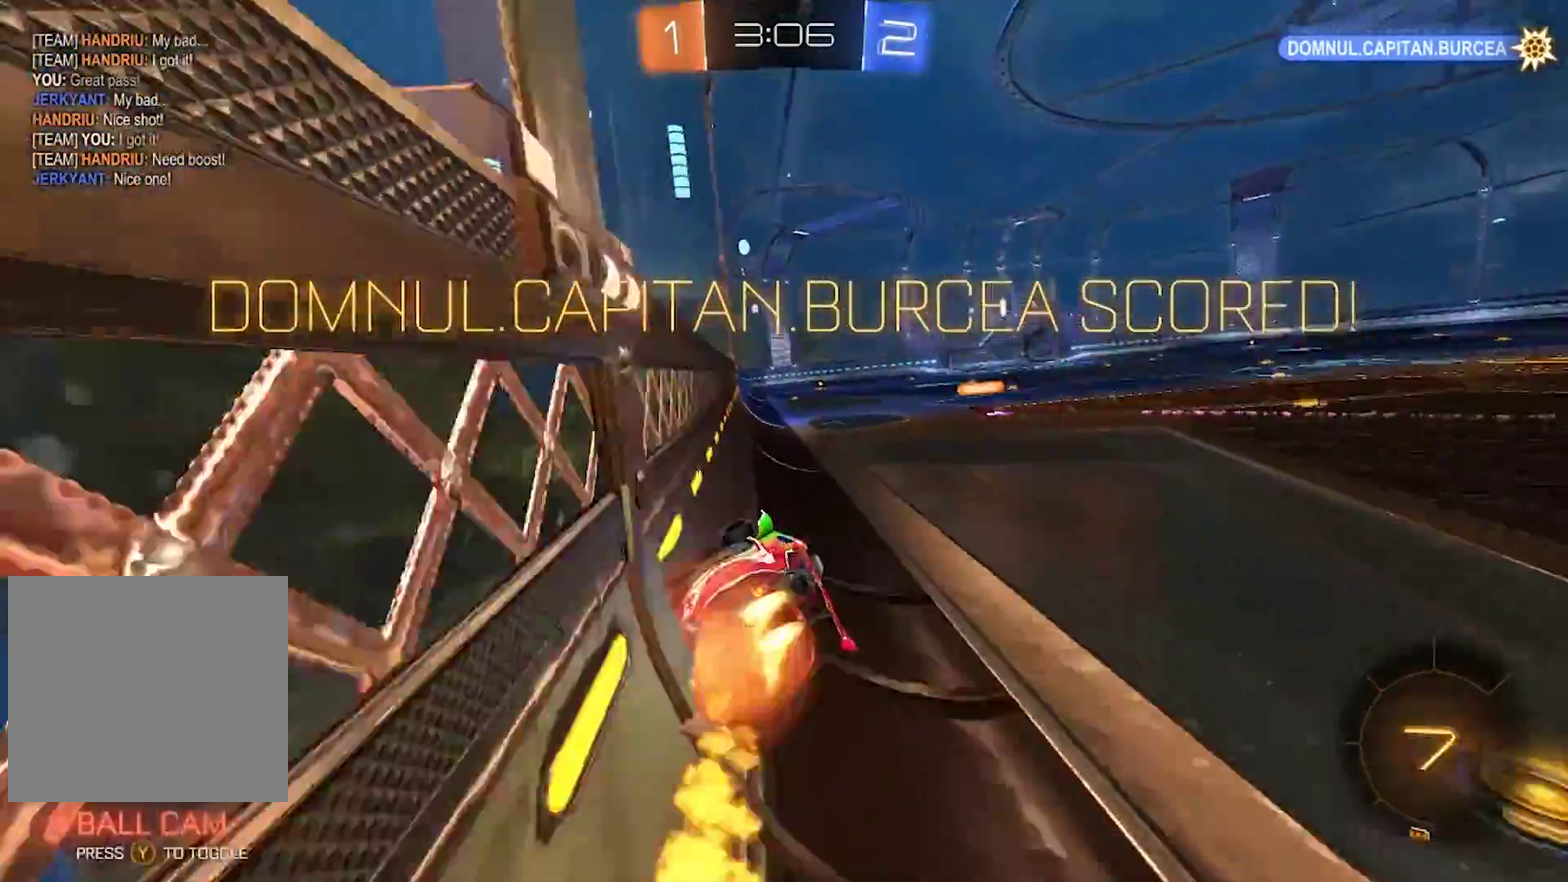
{"buttons": [], "left_stick": "center", "right_stick": "center", "events": [[117, "CROSS", "up"], [183, "R2", "up"], [217, "CIRCLE", "up"], [217, "left_stick", "center"]]}
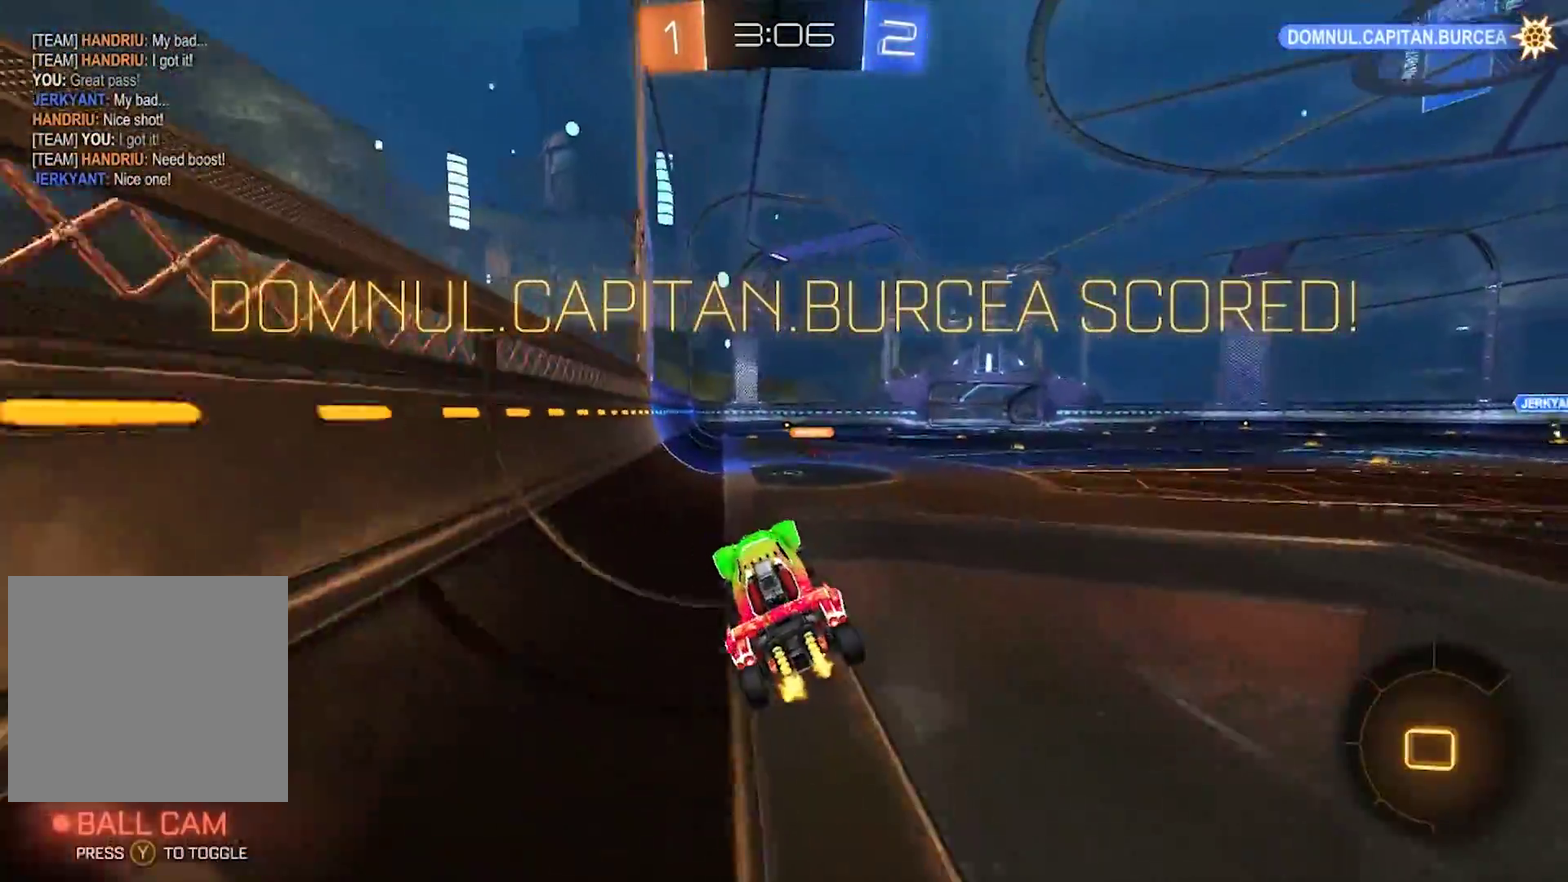
{"buttons": ["SQUARE", "R2"], "left_stick": "up-right", "right_stick": "center", "events": [[117, "R2", "down"], [117, "SQUARE", "down"], [117, "left_stick", "up"], [150, "CROSS", "down"], [317, "CROSS", "up"], [350, "left_stick", "center"], [383, "CROSS", "down"], [450, "CROSS", "up"], [450, "left_stick", "up-right"]]}
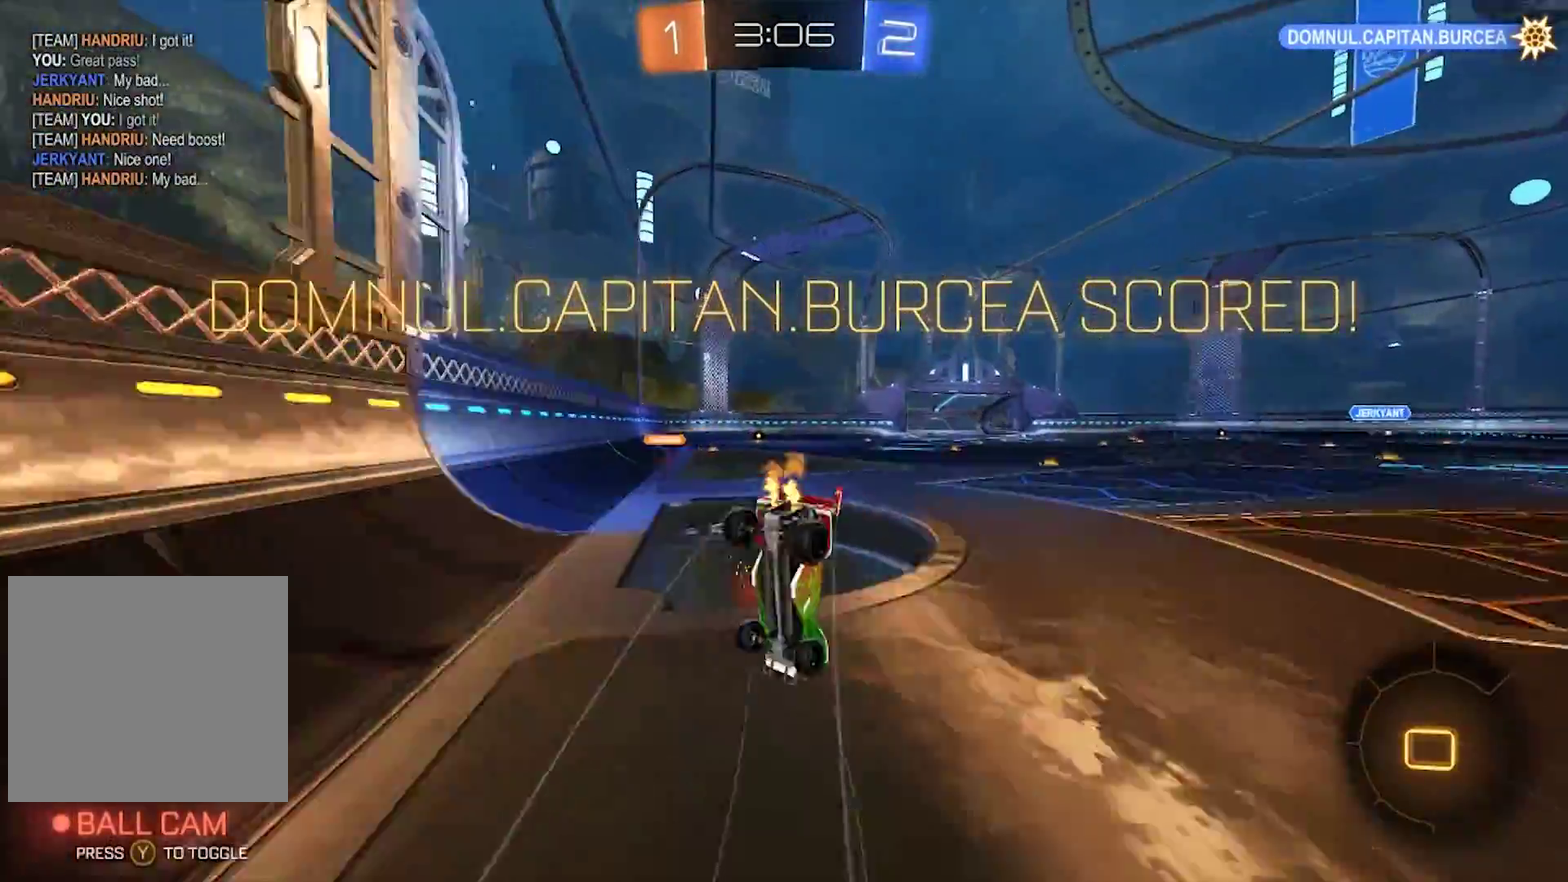
{"buttons": [], "left_stick": "center", "right_stick": "center", "events": [[17, "CROSS", "down"], [133, "left_stick", "right"], [150, "CROSS", "up"], [283, "SQUARE", "up"], [350, "R2", "up"], [483, "left_stick", "center"]]}
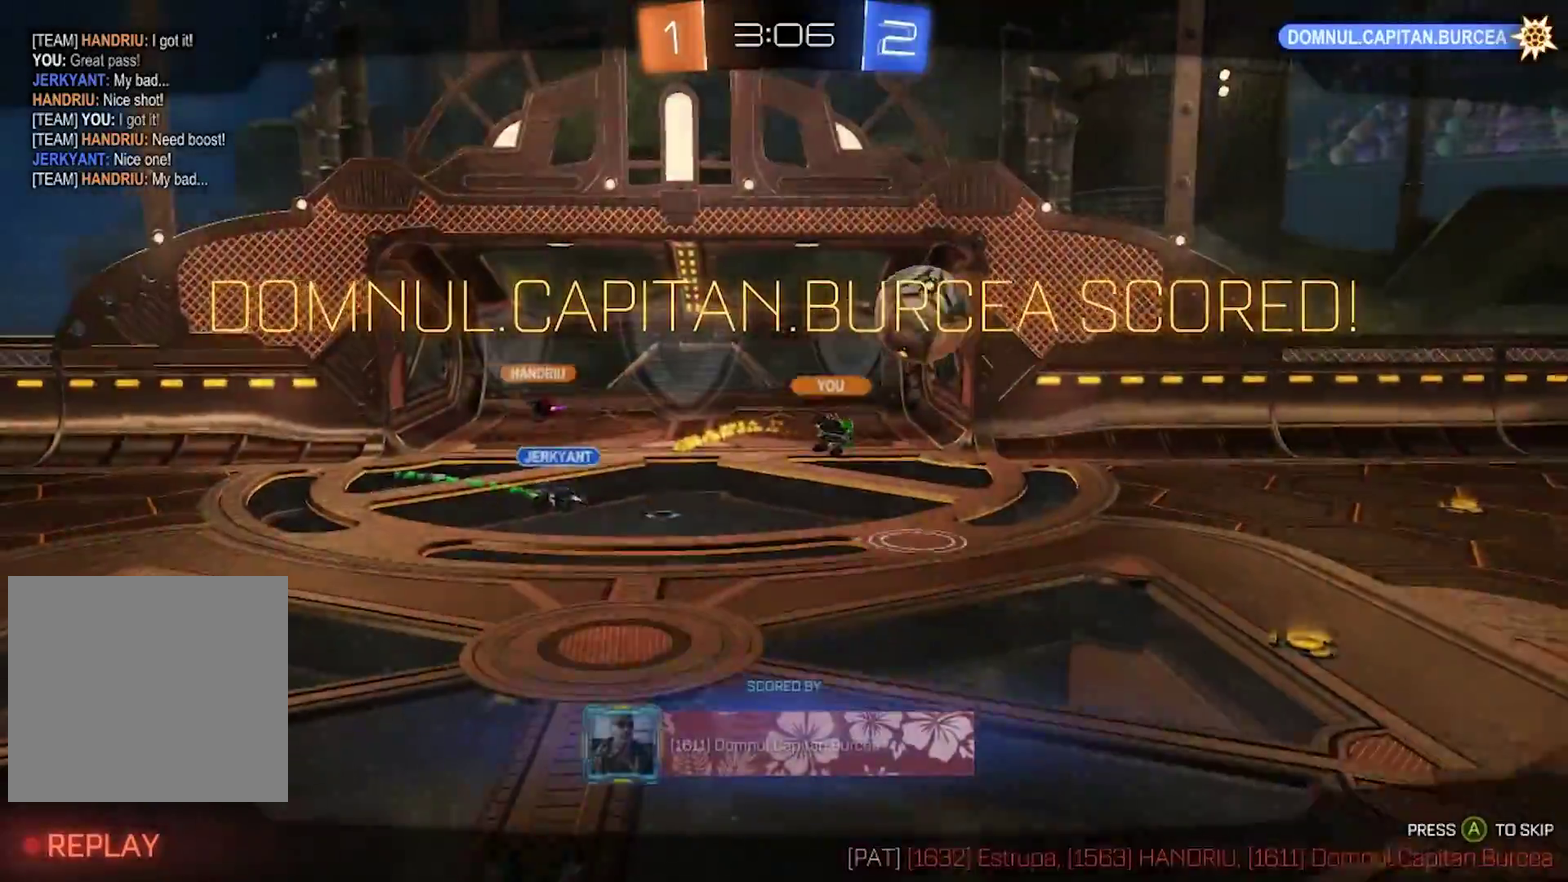
{"buttons": [], "left_stick": "center", "right_stick": "center", "events": [[150, "CROSS", "down"], [217, "CROSS", "up"]]}
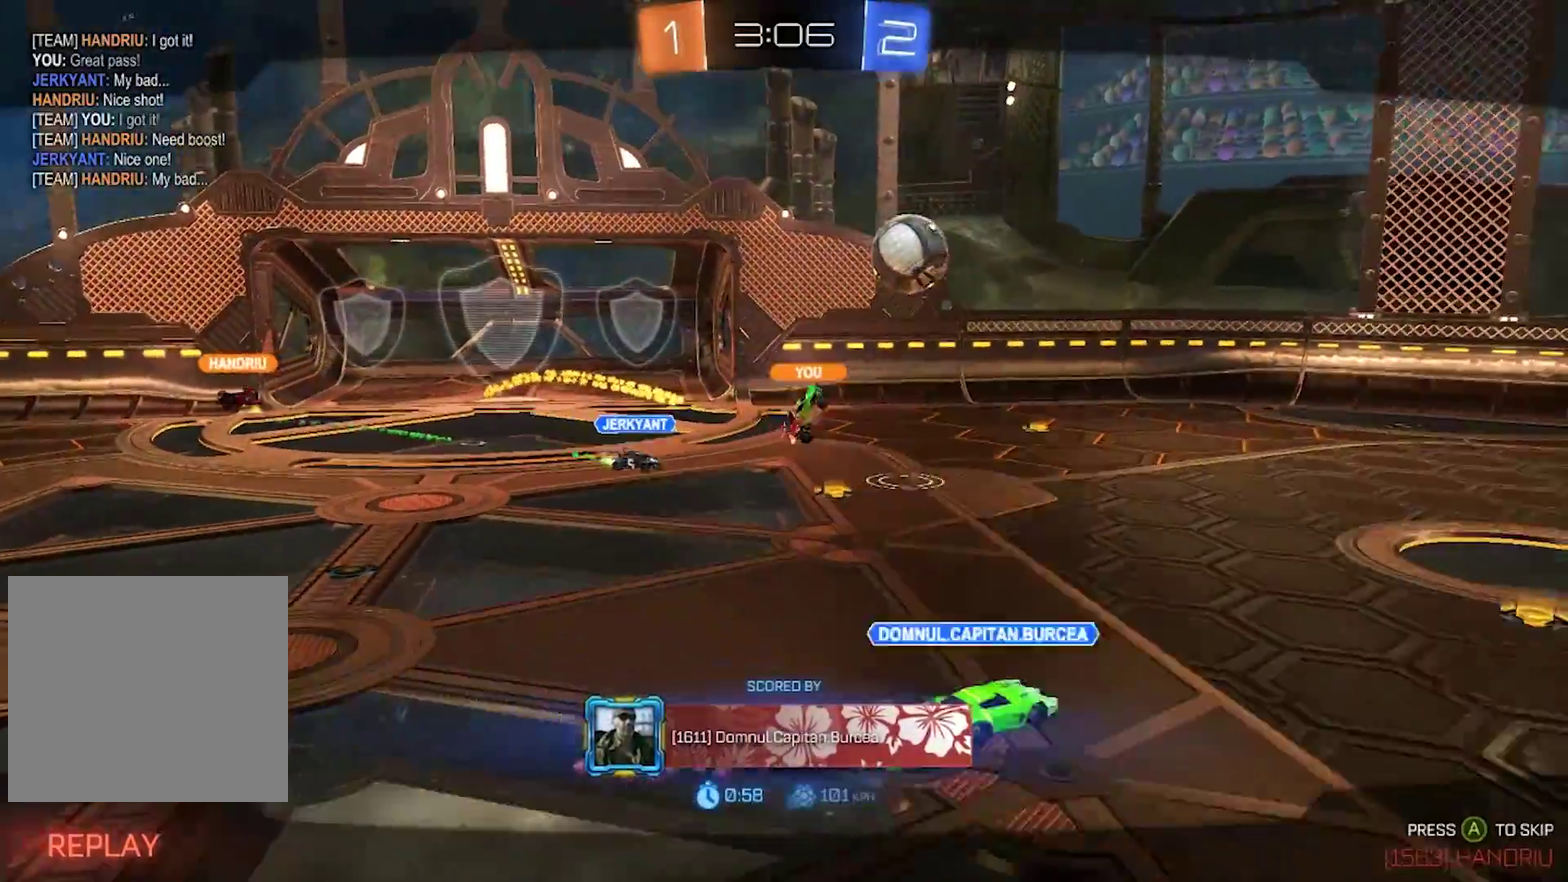
{"buttons": [], "left_stick": "center", "right_stick": "center", "events": []}
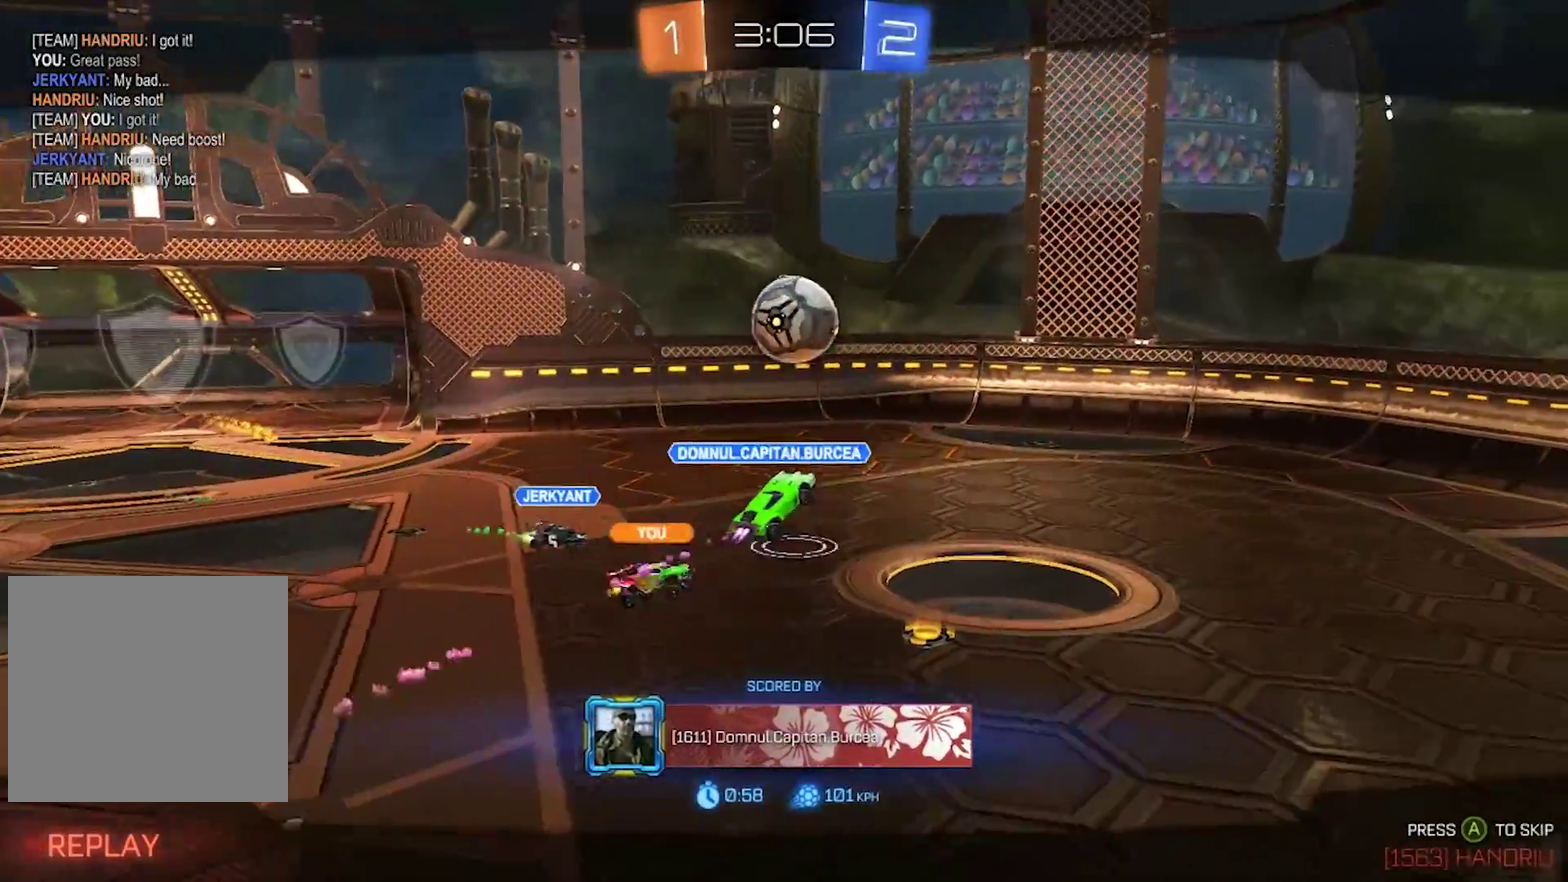
{"buttons": [], "left_stick": "center", "right_stick": "center", "events": [[350, "DPAD_DOWN", "down"], [450, "DPAD_DOWN", "up"]]}
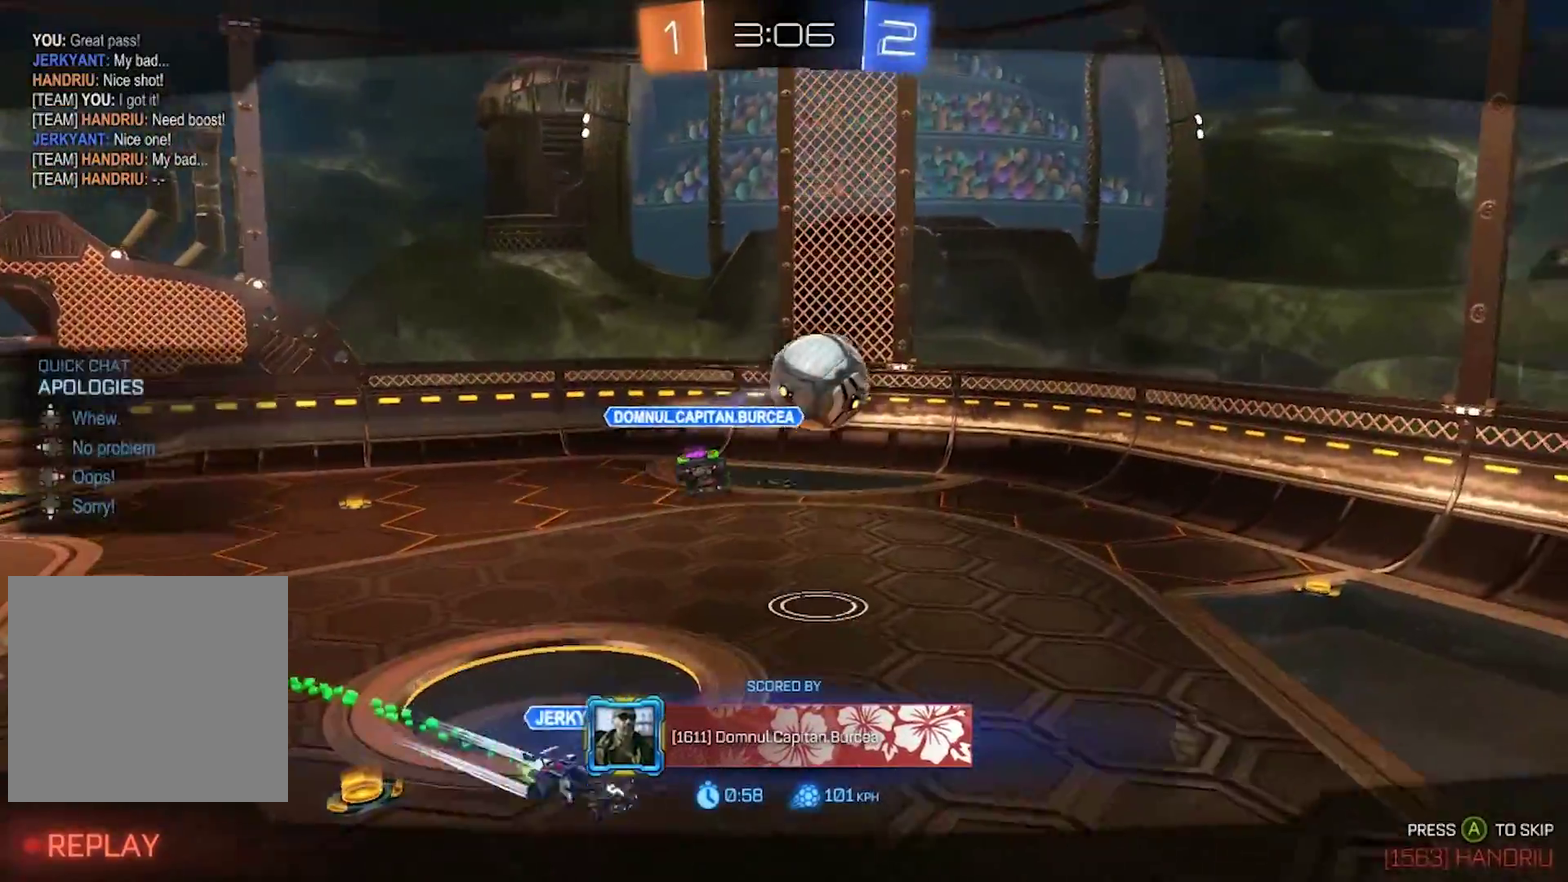
{"buttons": [], "left_stick": "center", "right_stick": "center", "events": [[33, "DPAD_LEFT", "down"], [150, "DPAD_LEFT", "up"]]}
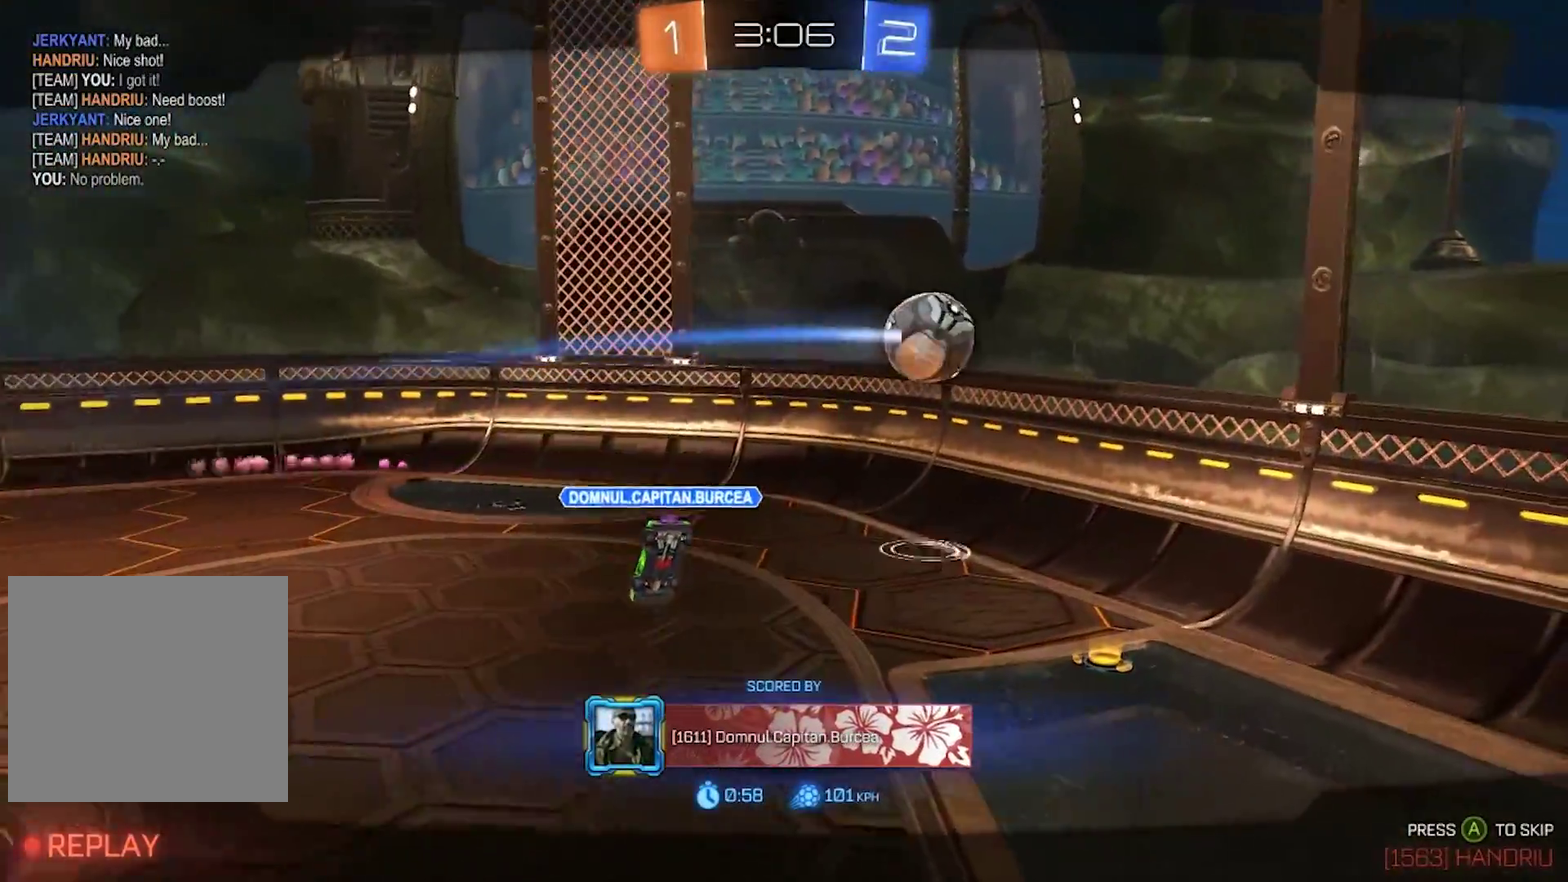
{"buttons": ["SELECT"], "left_stick": "center", "right_stick": "center", "events": [[483, "SELECT", "down"]]}
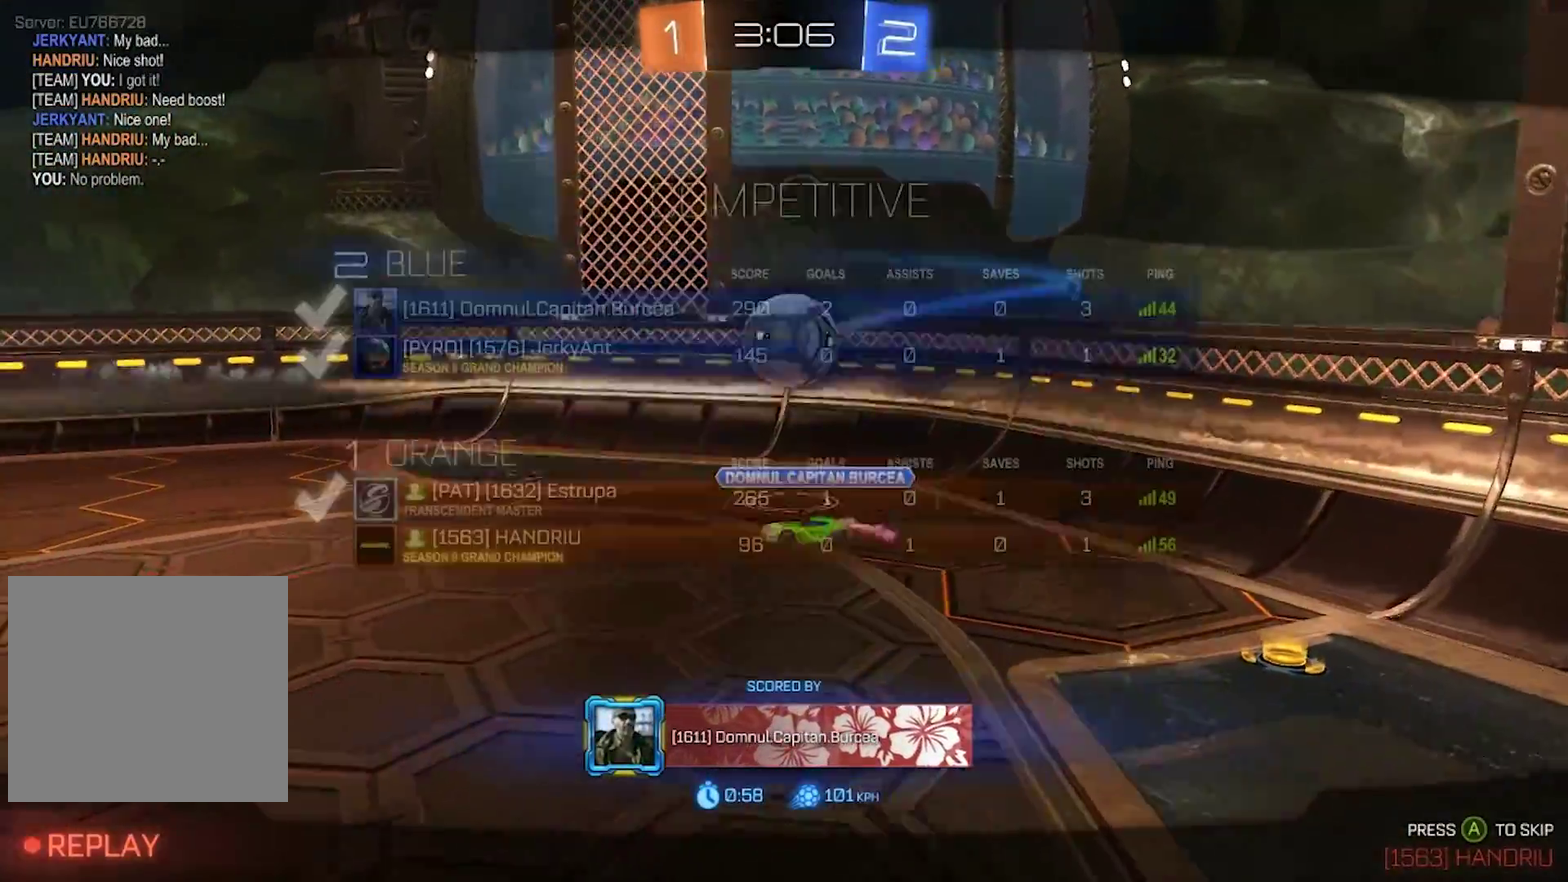
{"buttons": ["SELECT"], "left_stick": "center", "right_stick": "center", "events": []}
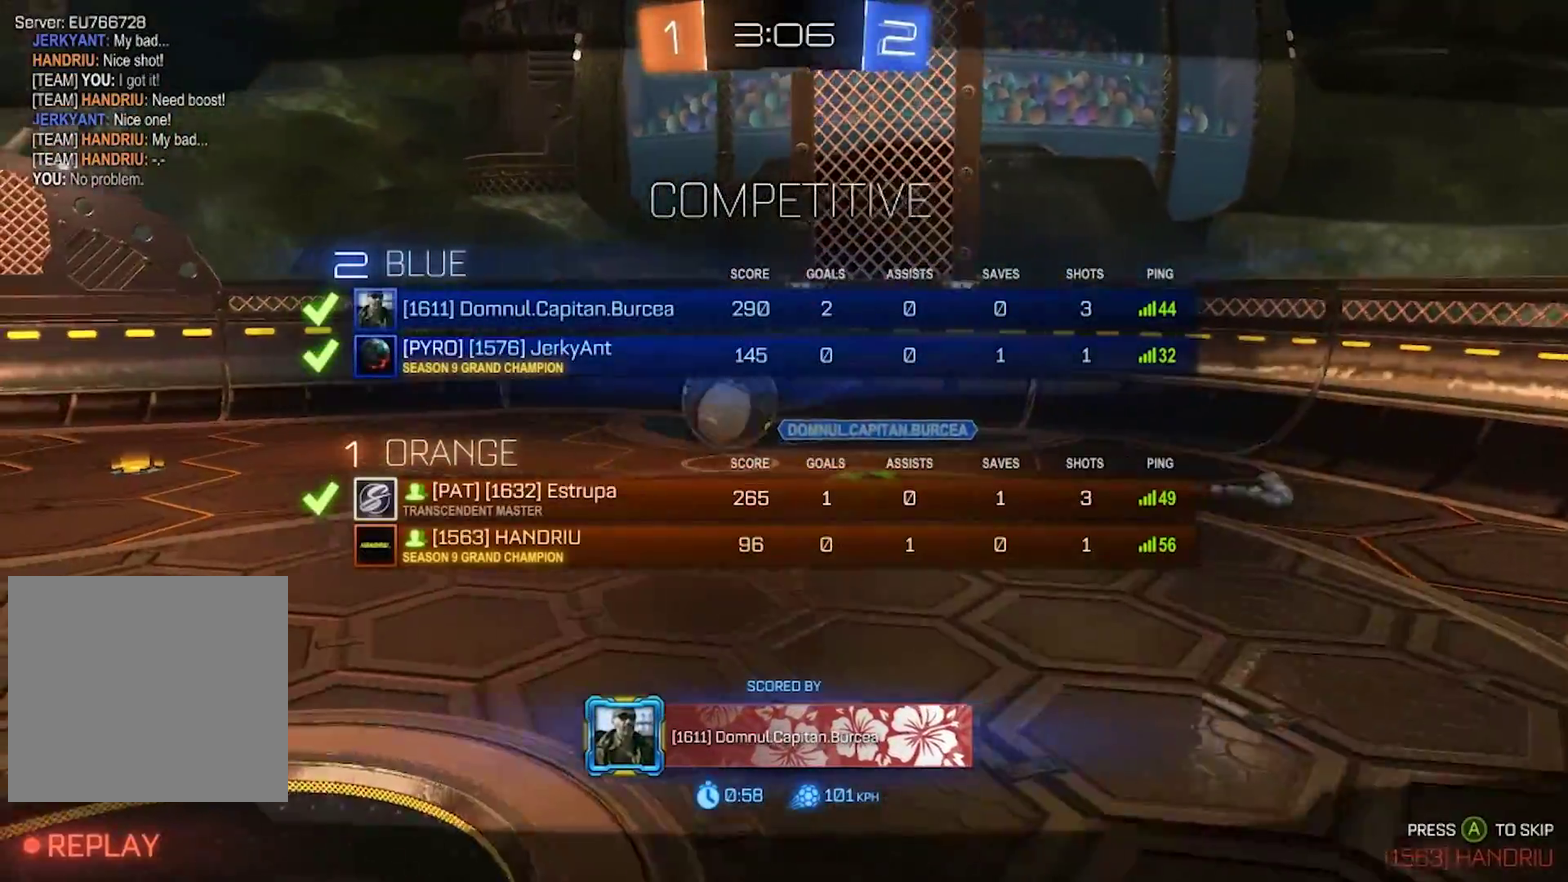
{"buttons": ["SELECT"], "left_stick": "center", "right_stick": "center", "events": []}
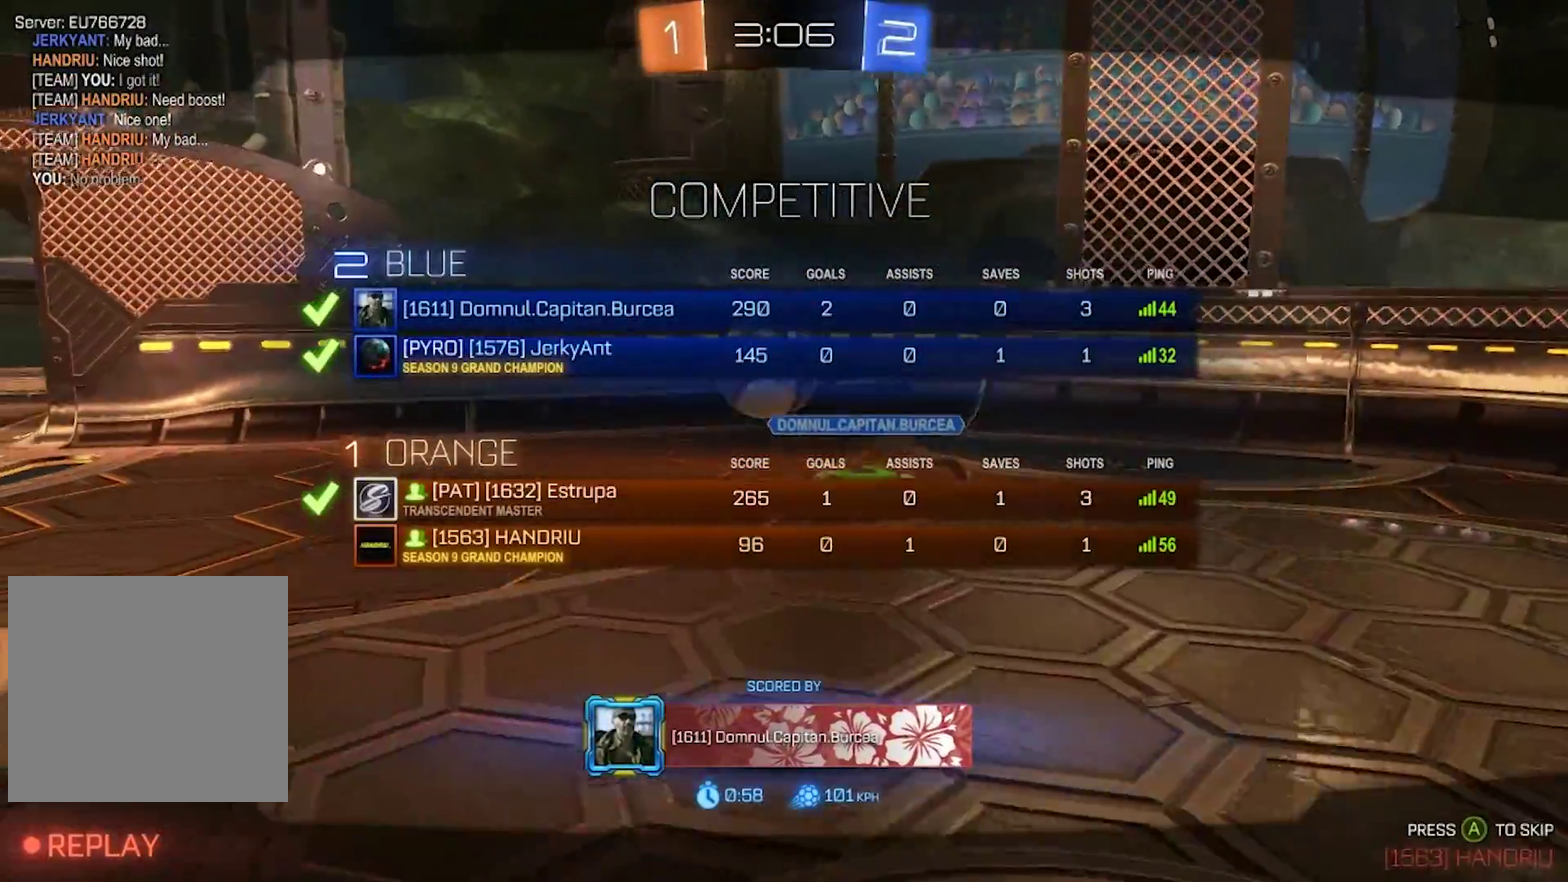
{"buttons": ["SELECT"], "left_stick": "center", "right_stick": "center", "events": []}
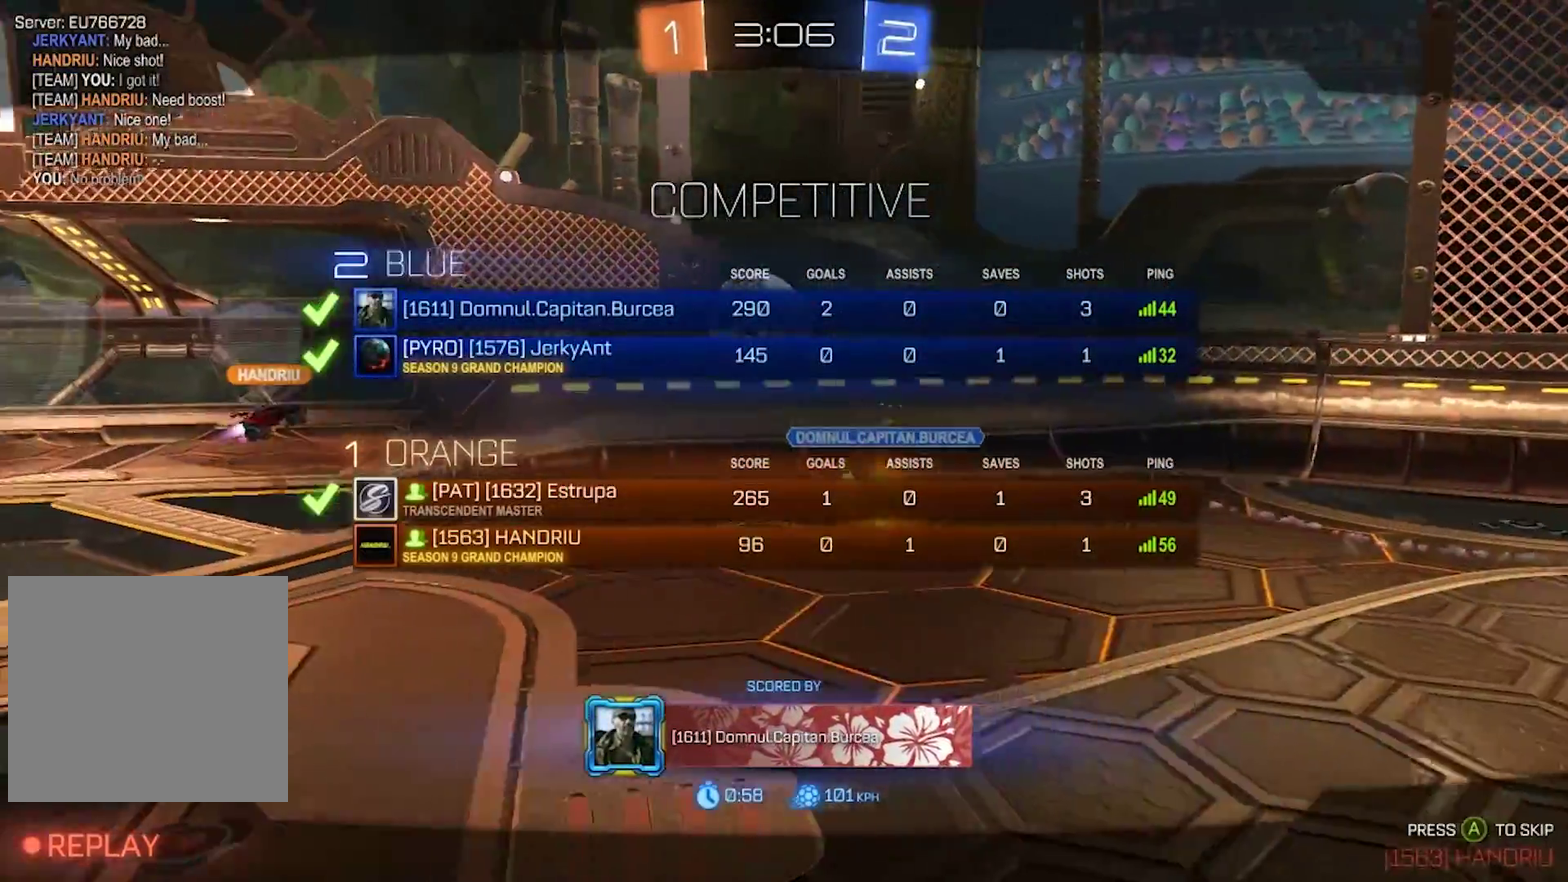
{"buttons": ["SELECT"], "left_stick": "center", "right_stick": "center", "events": []}
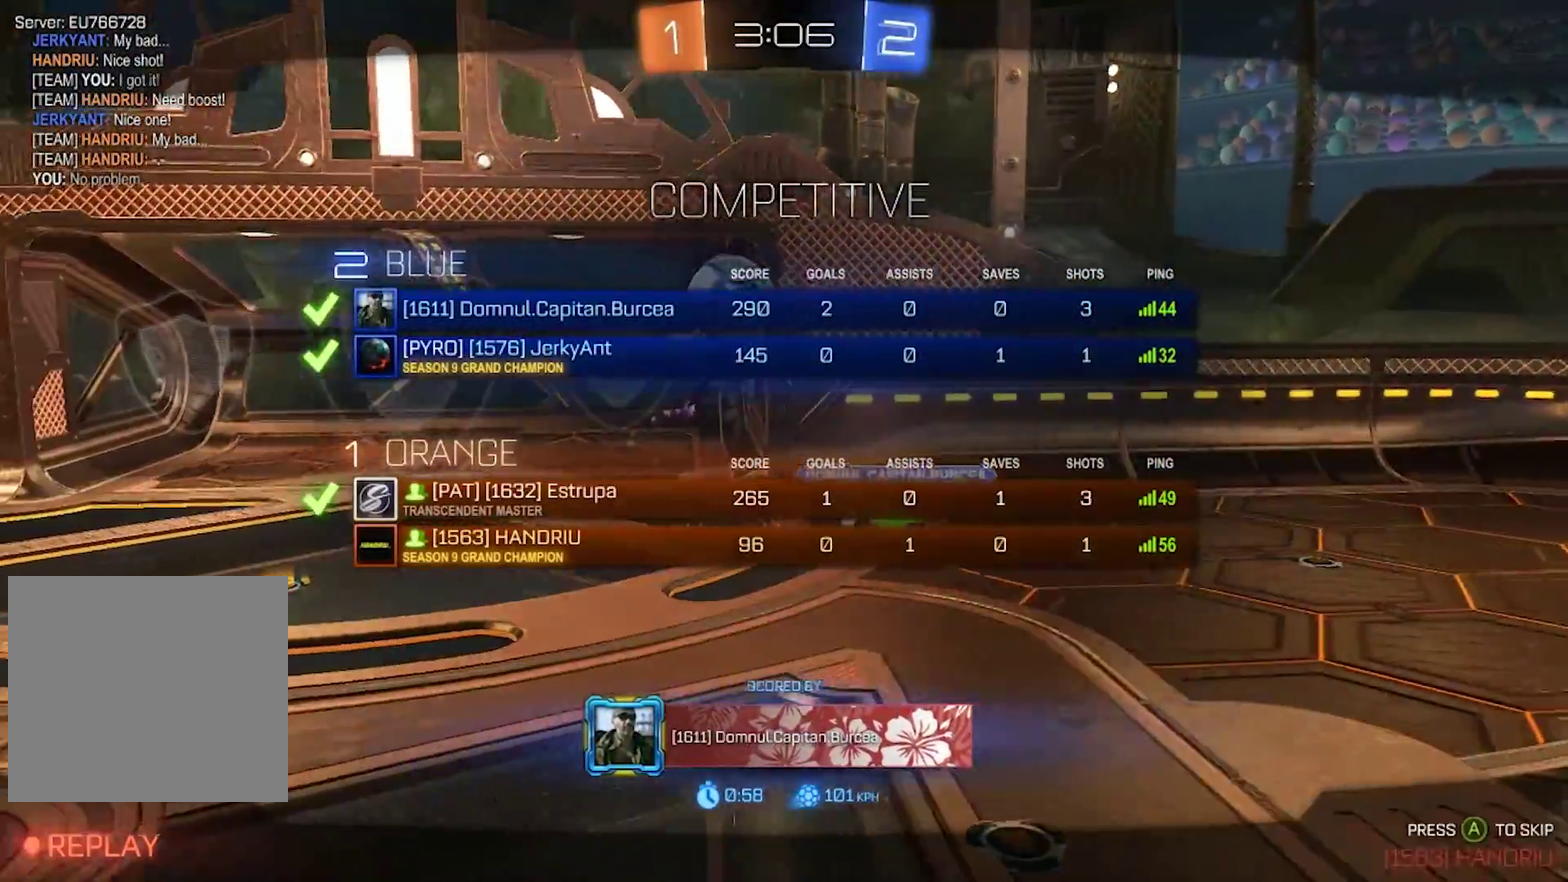
{"buttons": ["SELECT"], "left_stick": "center", "right_stick": "center", "events": [[117, "SELECT", "up"], [283, "SELECT", "down"]]}
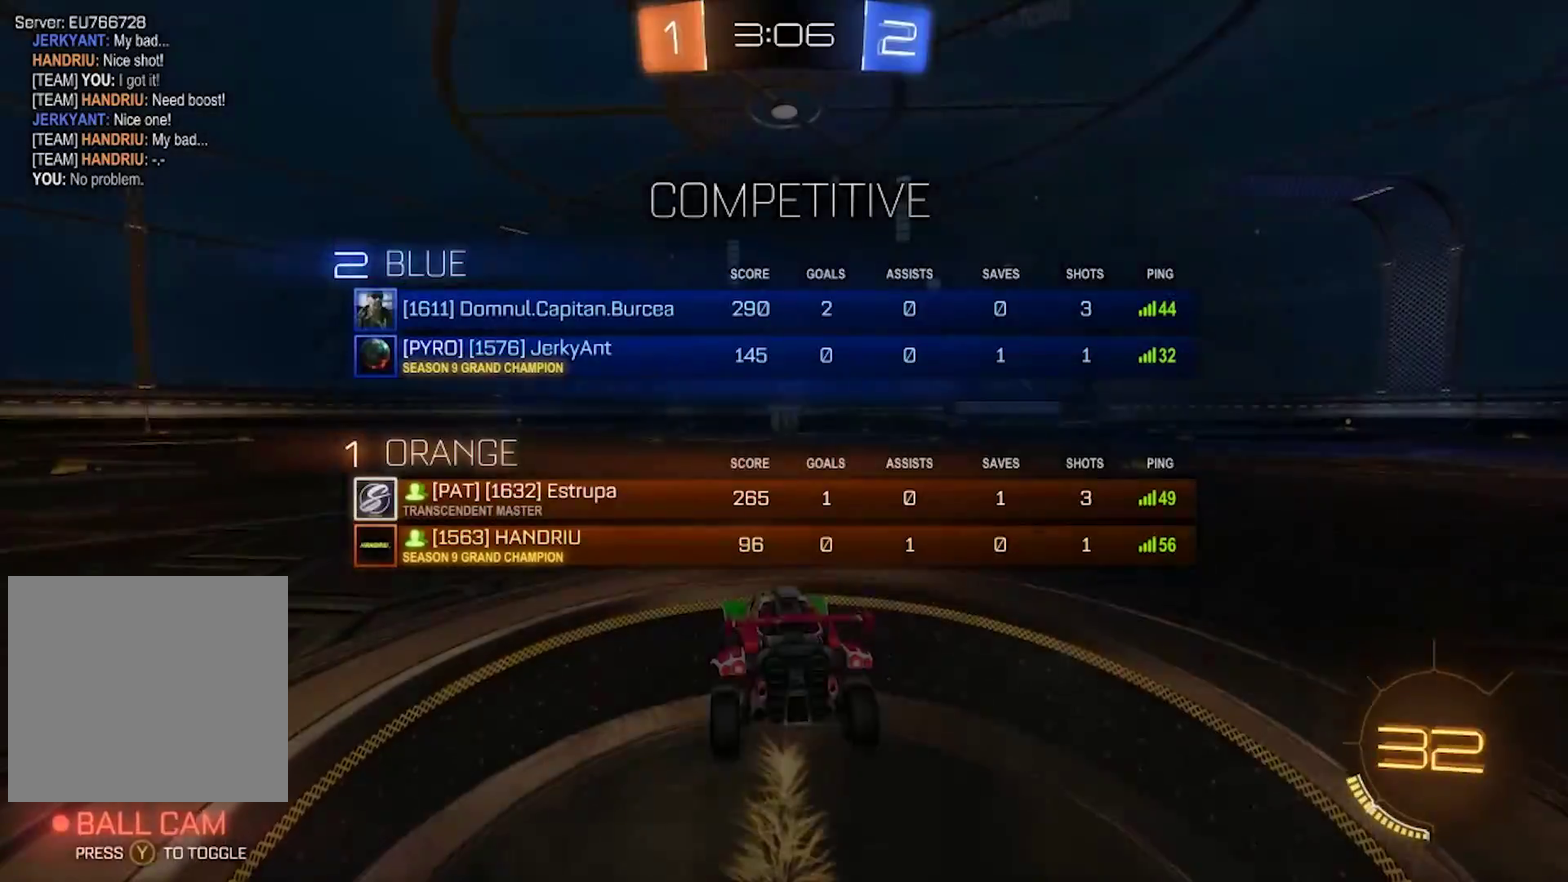
{"buttons": ["TRIANGLE"], "left_stick": "center", "right_stick": "center", "events": [[150, "SELECT", "up"], [483, "TRIANGLE", "down"]]}
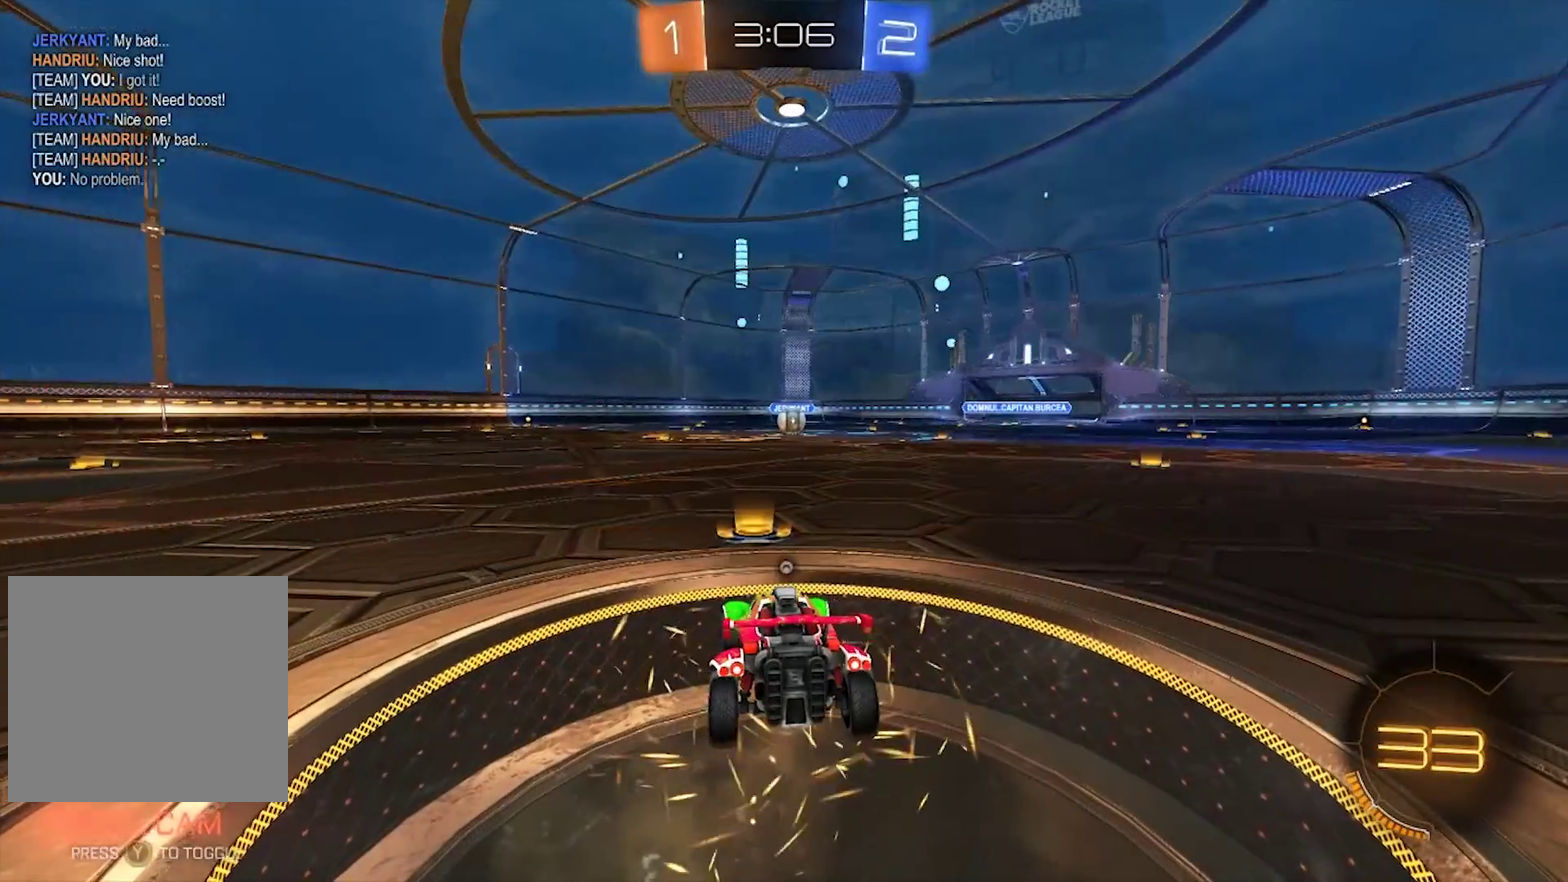
{"buttons": [], "left_stick": "center", "right_stick": "center", "events": [[117, "TRIANGLE", "up"], [283, "TRIANGLE", "down"], [350, "TRIANGLE", "up"], [417, "TRIANGLE", "down"], [483, "TRIANGLE", "up"]]}
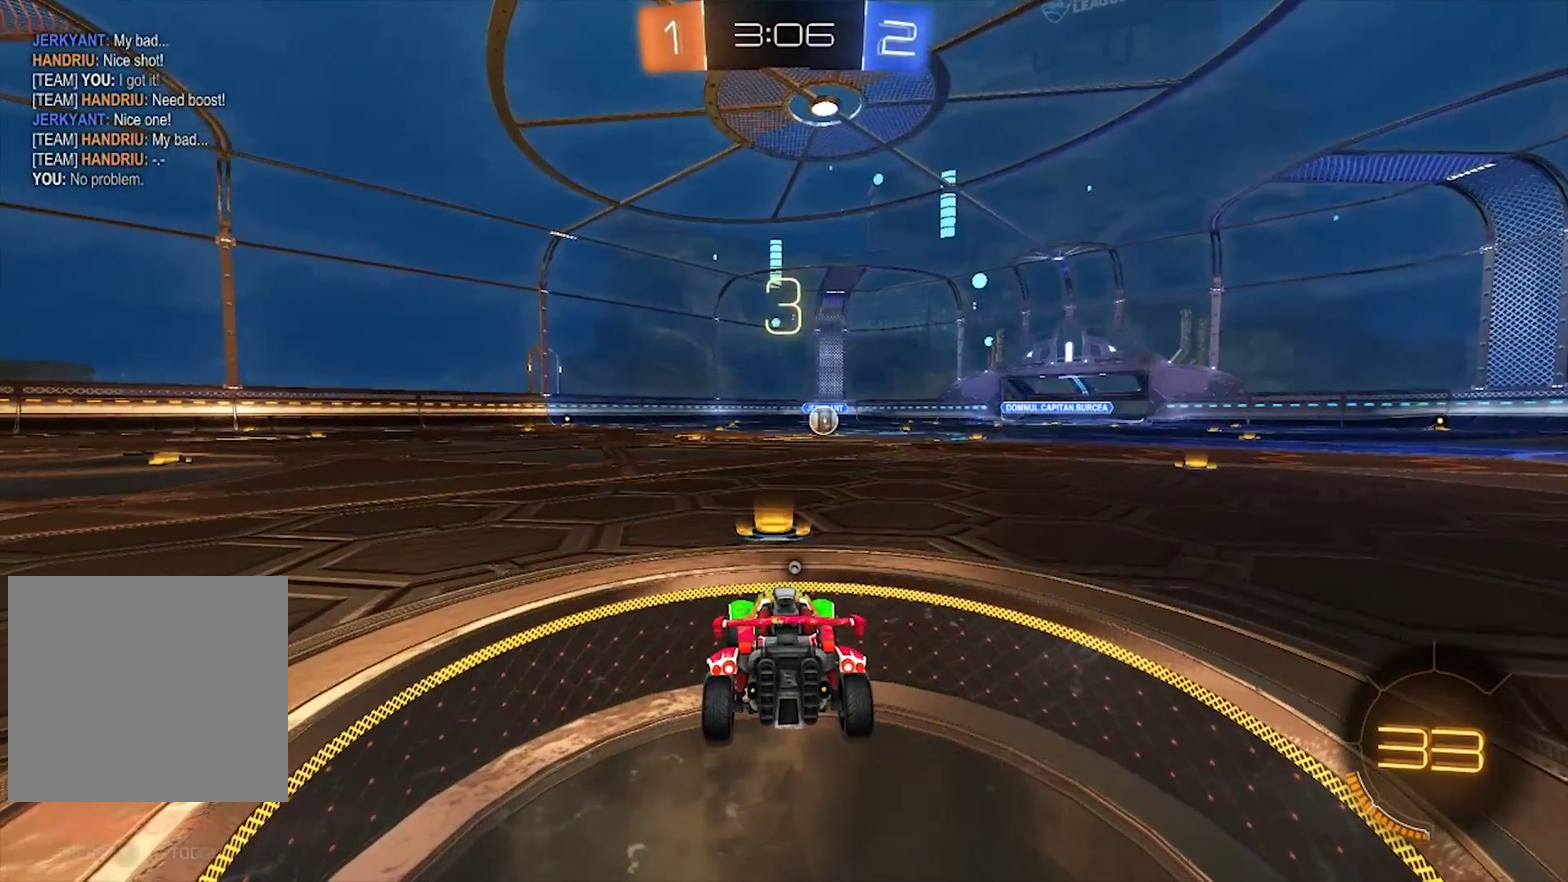
{"buttons": ["CIRCLE", "R2"], "left_stick": "center", "right_stick": "center", "events": [[183, "R2", "down"], [283, "CIRCLE", "down"]]}
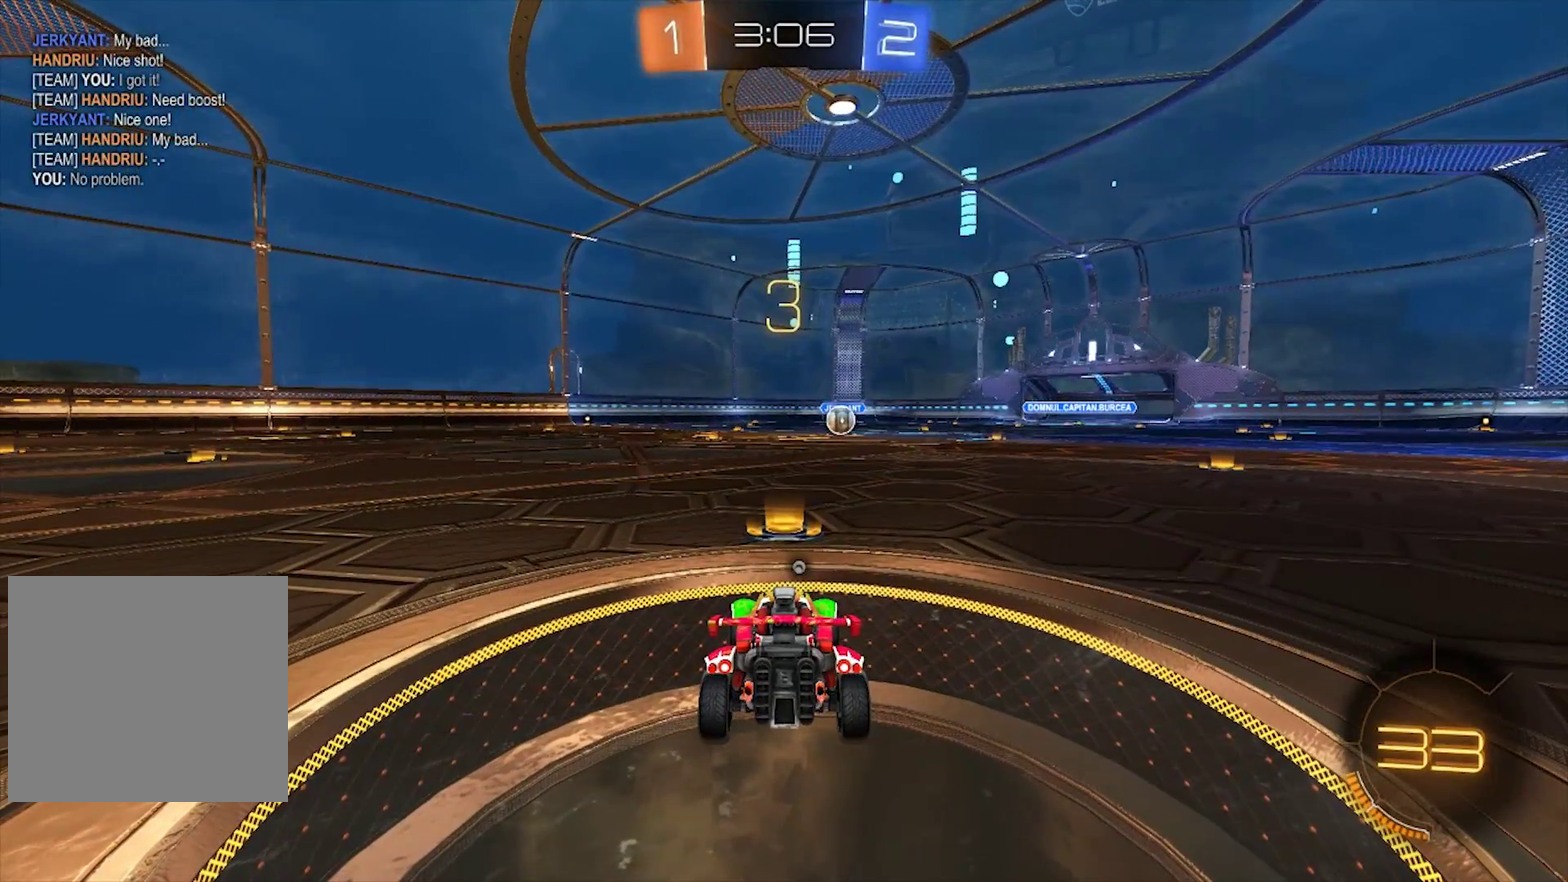
{"buttons": ["CIRCLE", "R2"], "left_stick": "center", "right_stick": "center", "events": []}